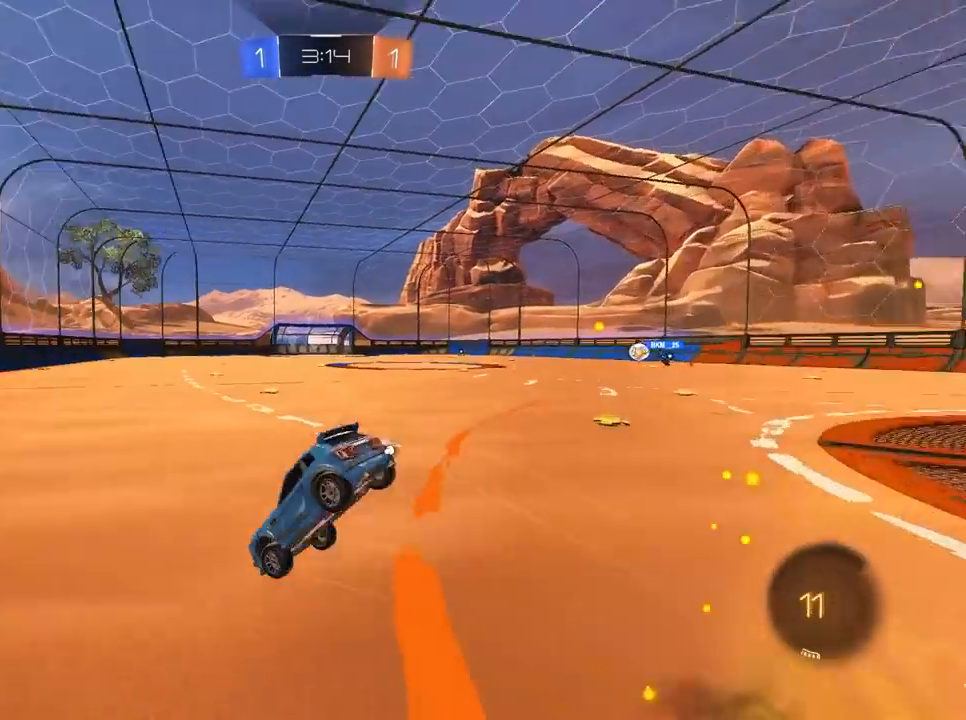
Gameplay with keyboard and mouse; each line is a JSON object with the keys and mouse buttons held at the frame after it. "events" lists presses ("down") and releases ("up") of "1", "2", "3", "4", "5", "a", "alt", "c", "caps_lock", "ctrl", "d", "e", "f", "g", "q", "r", "s", "shift", "space", "t", "tab", "v", "w", "x", "z", "mouse_left", "mouse_wheel" and "mouse_right" between this image and that frame as [ms after this image, input, new state], when the widget could be followed in between. "mouse_left", "mouse_wheel", "mouse_right" = the "left", "wheel", "right" buttons of the "mouse" list. No other keys are recorded. "wheel" means that the mouse wheel is clicked or scrolled. "mouse_move" is the direction in which the mouse moves at that frame (one of eight, or "still"), when it could be read.
{"keys": ["space", "w"], "mouse": [], "mouse_move": "still", "events": [[17, "mouse_right", "up"], [67, "space", "up"], [433, "space", "down"]]}
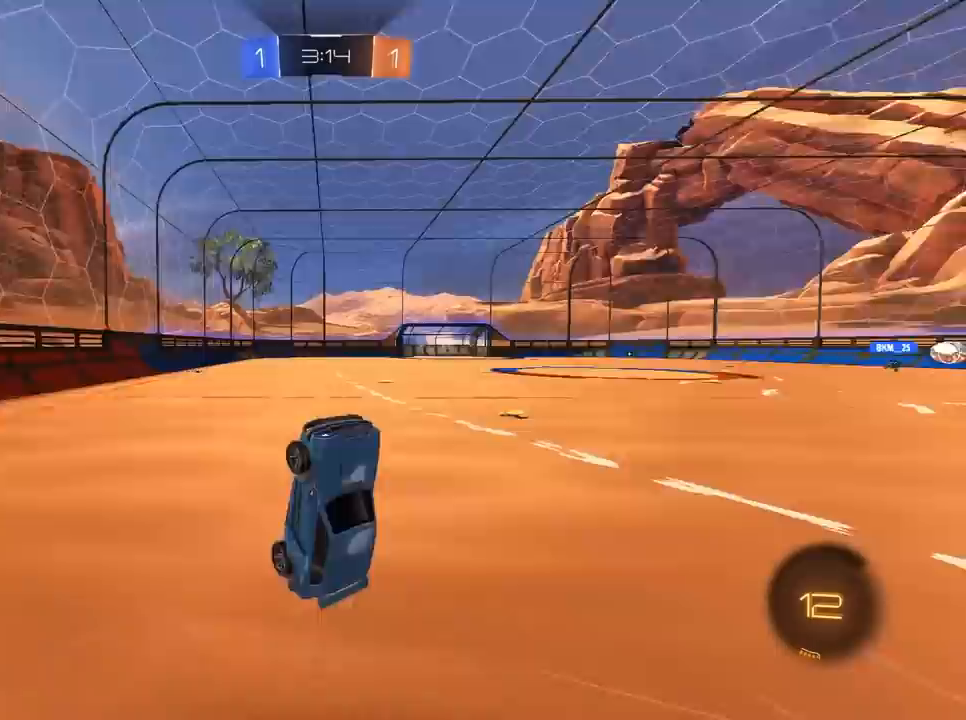
{"keys": ["d", "w"], "mouse": [], "mouse_move": "still", "events": [[33, "space", "up"], [500, "d", "down"]]}
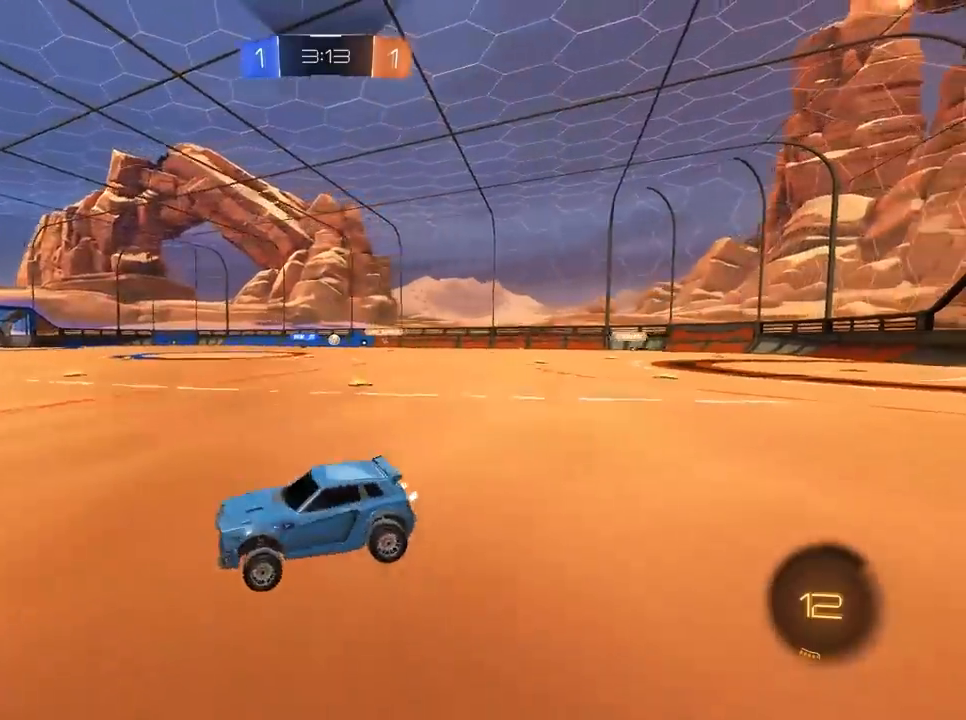
{"keys": ["w"], "mouse": [], "mouse_move": "still", "events": [[183, "d", "up"], [417, "mouse_right", "down"], [467, "mouse_right", "up"]]}
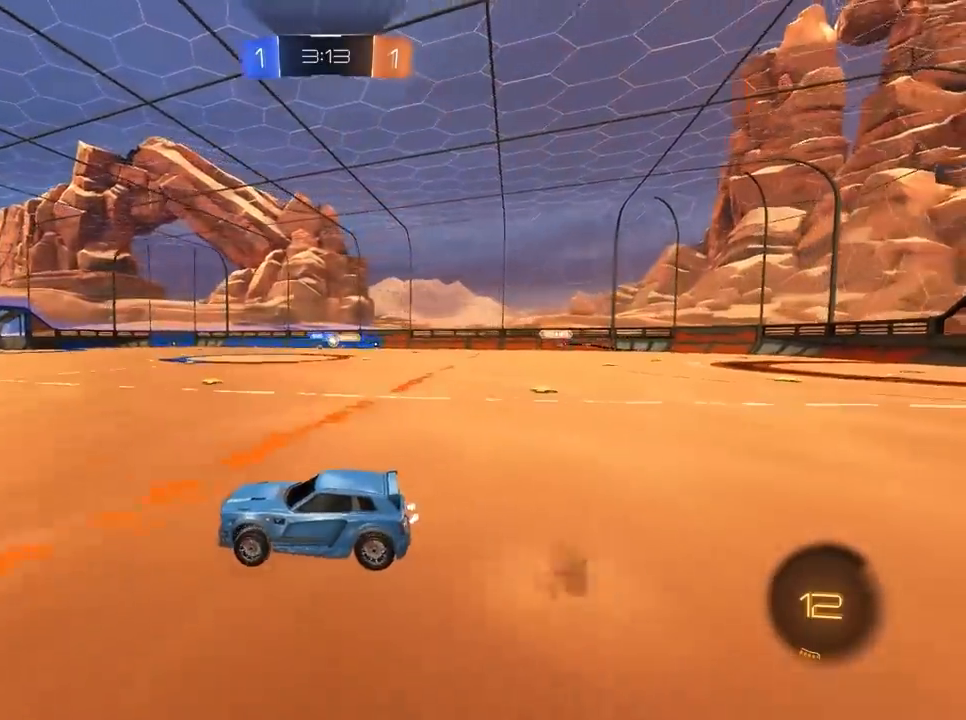
{"keys": ["space", "w"], "mouse": [], "mouse_move": "still", "events": [[67, "d", "down"], [67, "mouse_right", "down"], [150, "mouse_right", "up"], [233, "d", "up"], [467, "space", "down"]]}
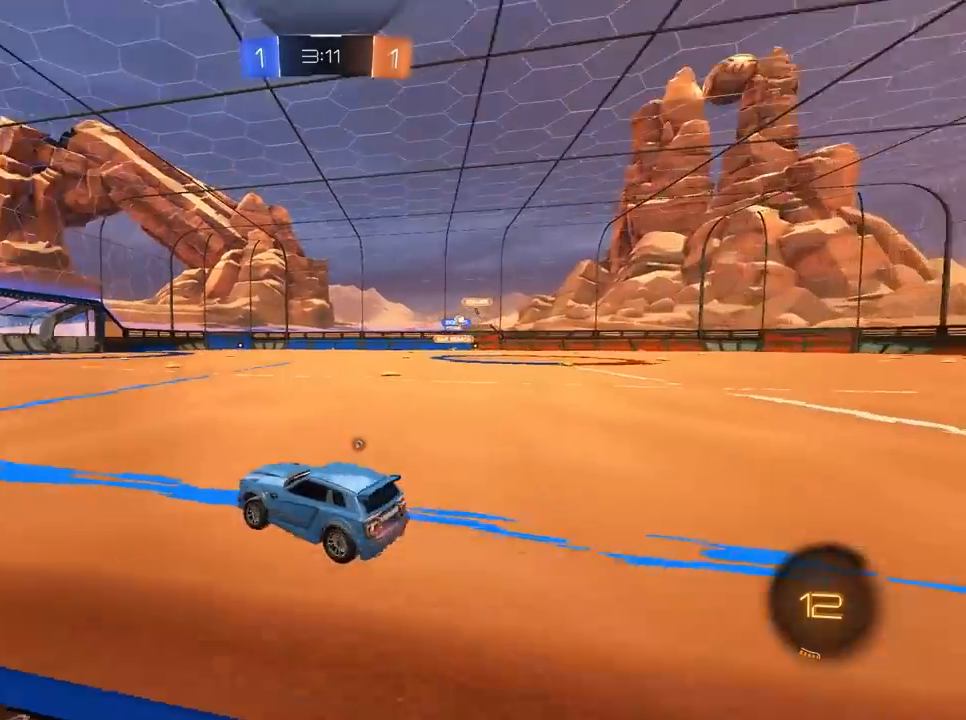
{"keys": ["w"], "mouse": ["left"], "mouse_move": "still", "events": [[17, "a", "down"], [117, "space", "up"], [167, "mouse_left", "down"], [250, "a", "up"]]}
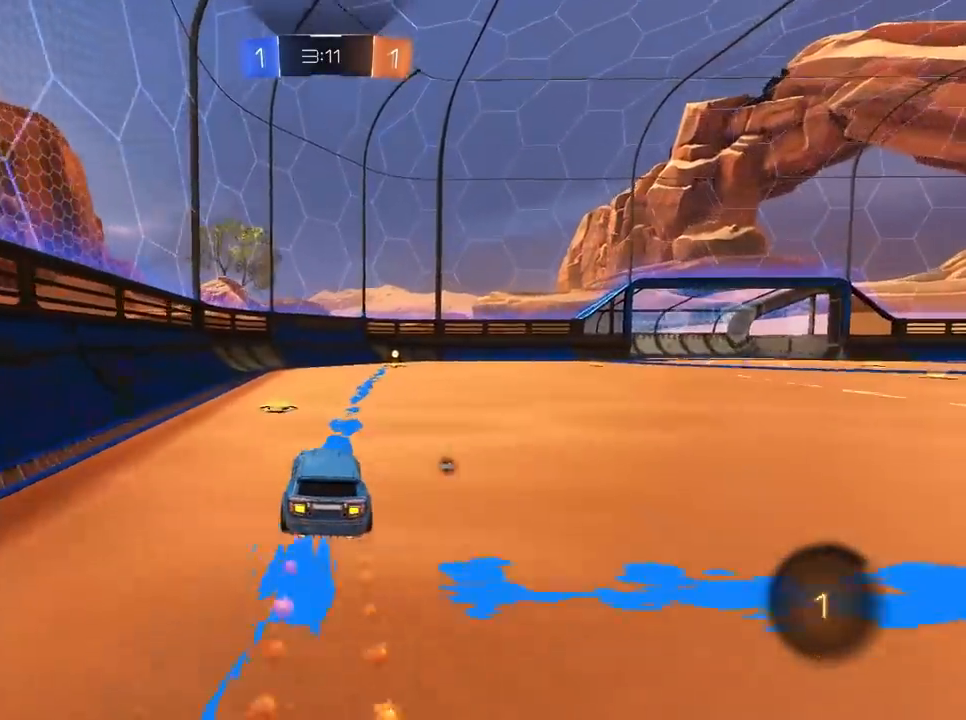
{"keys": ["w"], "mouse": ["left"], "mouse_move": "still", "events": [[83, "space", "down"], [233, "space", "up"], [317, "d", "down"], [450, "d", "up"]]}
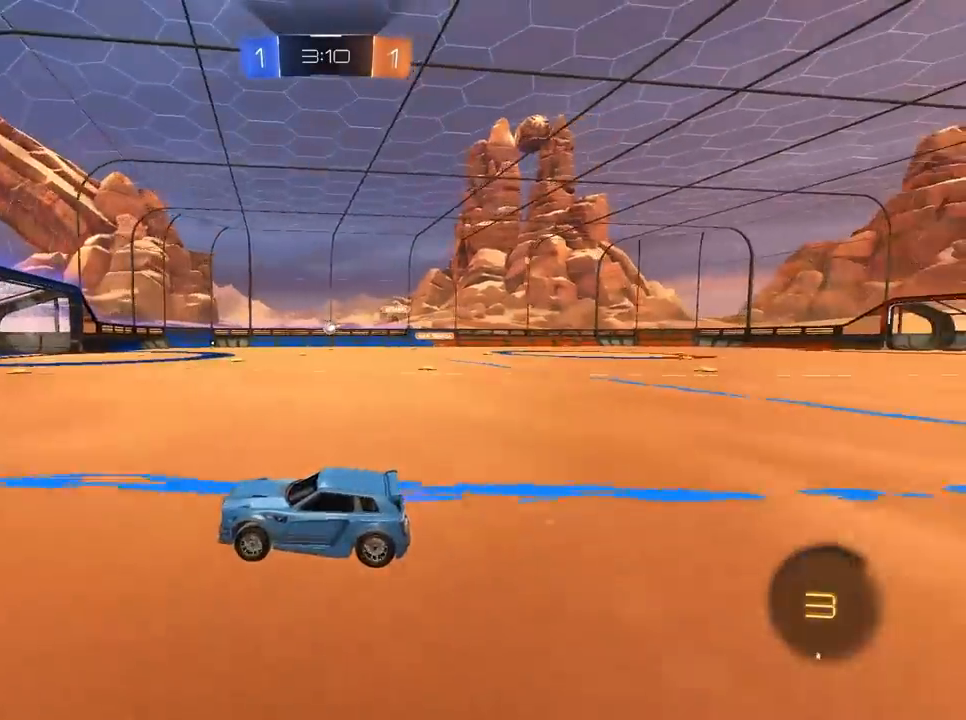
{"keys": ["d", "w"], "mouse": ["left"], "mouse_move": "still", "events": [[283, "mouse_left", "up"], [333, "d", "down"], [467, "mouse_left", "down"]]}
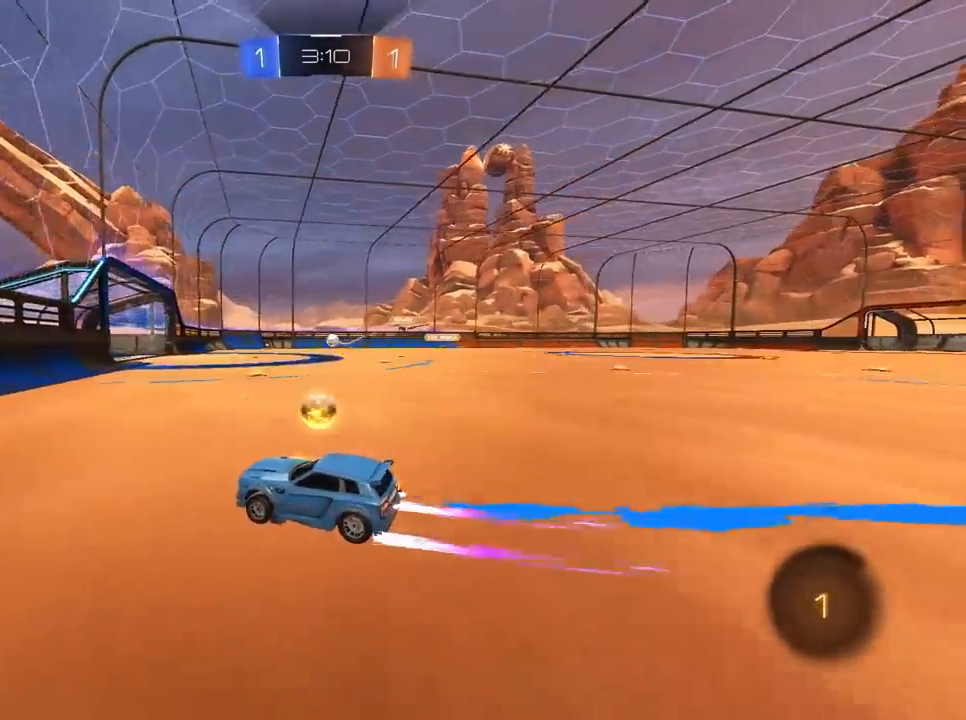
{"keys": ["w"], "mouse": ["left"], "mouse_move": "still", "events": [[450, "d", "up"]]}
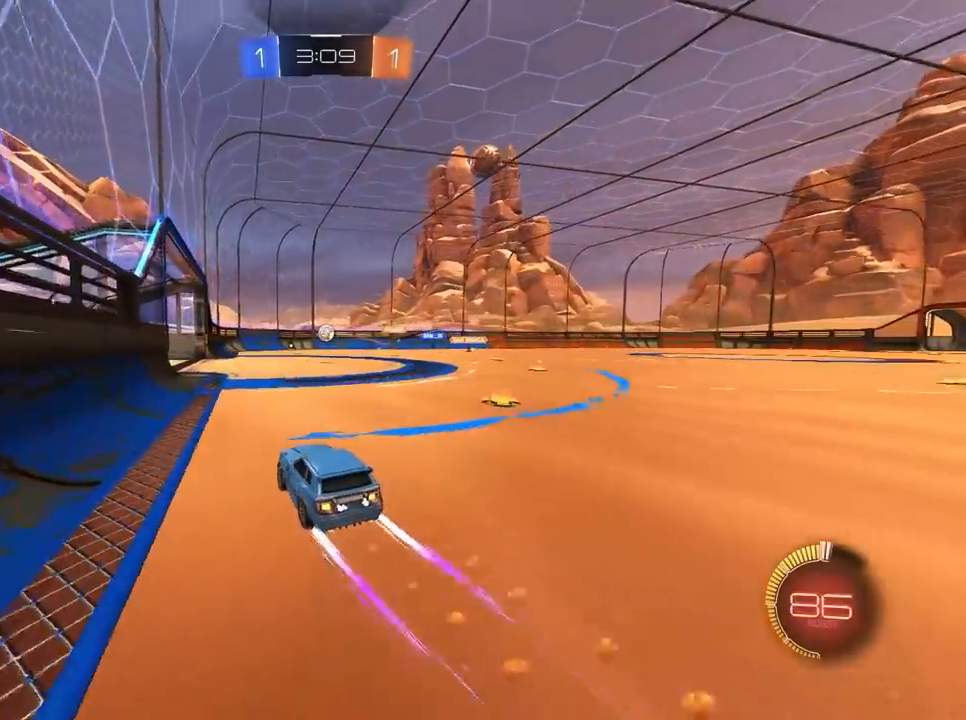
{"keys": ["w"], "mouse": [], "mouse_move": "still", "events": [[183, "a", "down"], [267, "a", "up"], [367, "mouse_left", "up"]]}
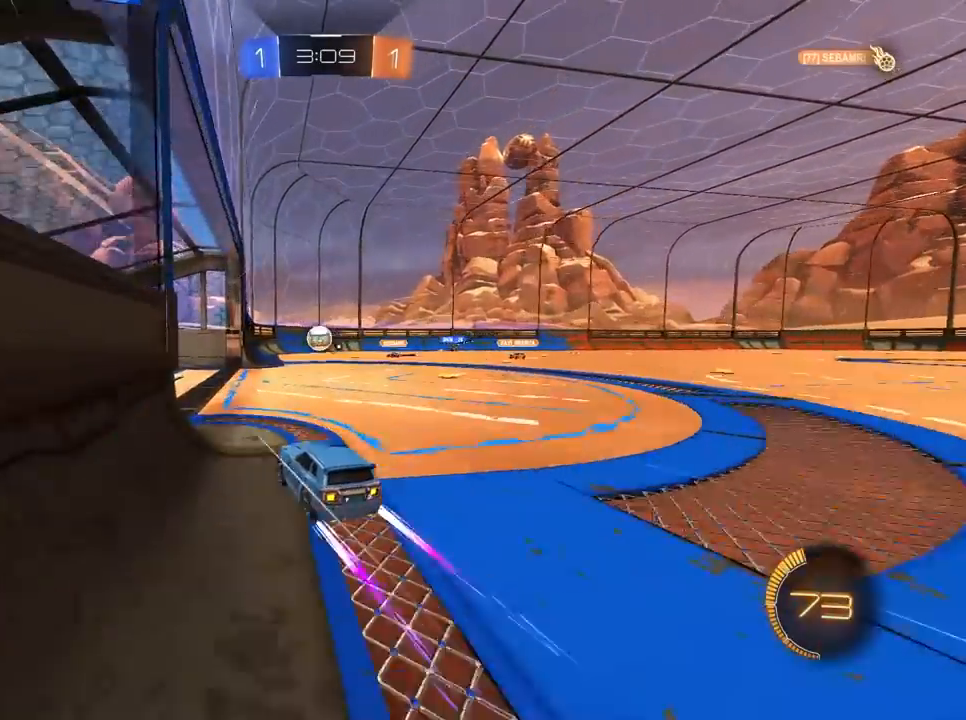
{"keys": ["s"], "mouse": [], "mouse_move": "still", "events": [[50, "d", "down"], [100, "w", "up"], [233, "s", "down"], [433, "d", "up"]]}
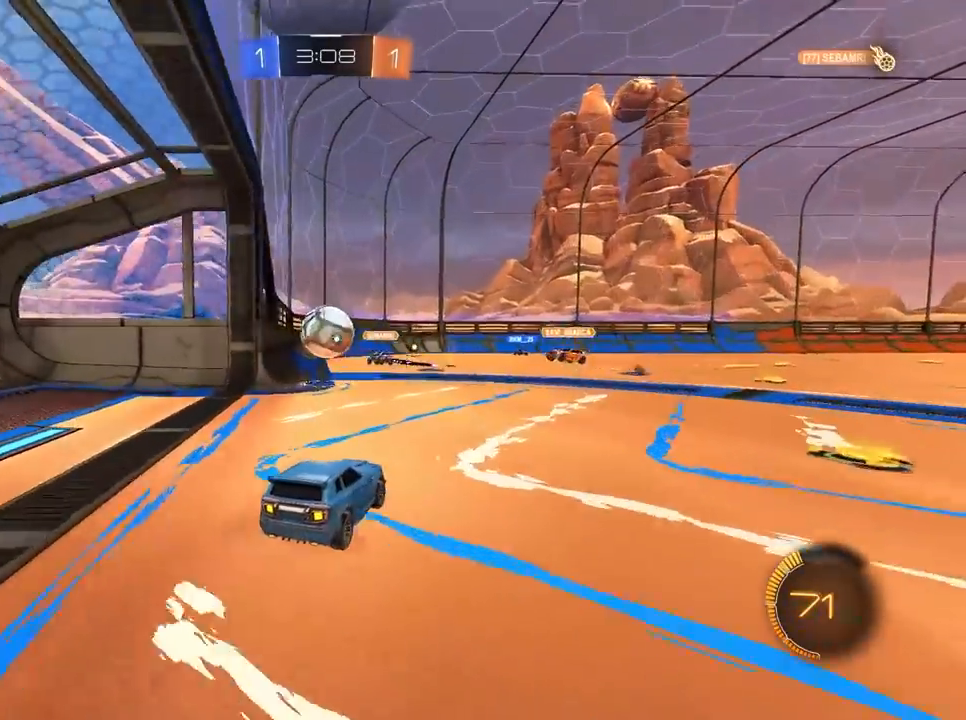
{"keys": [], "mouse": [], "mouse_move": "still", "events": [[200, "s", "up"]]}
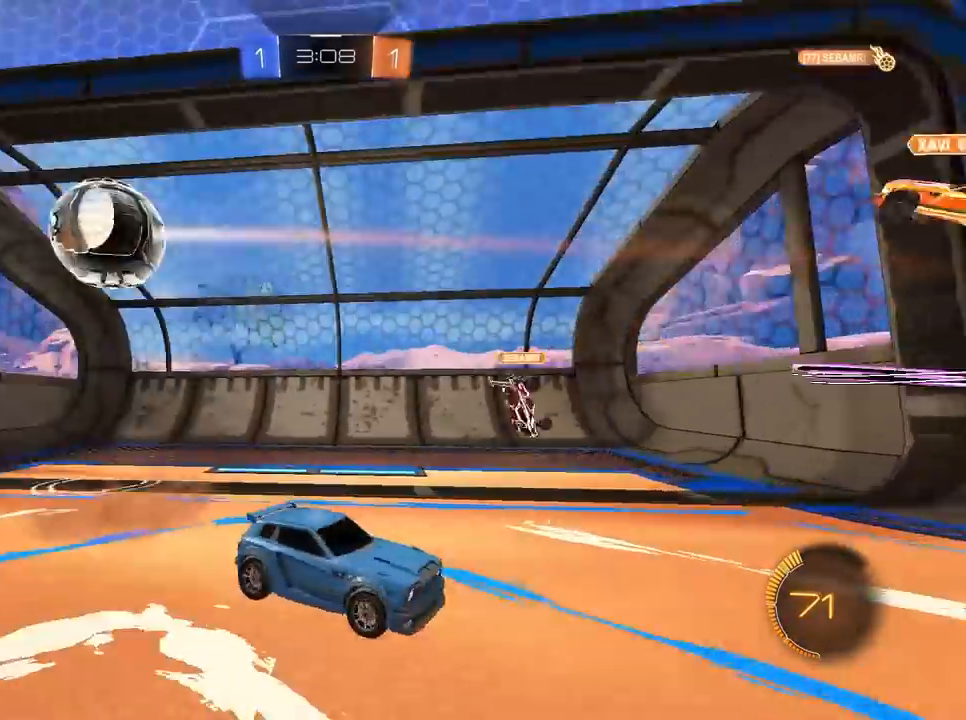
{"keys": [], "mouse": [], "mouse_move": "still", "events": []}
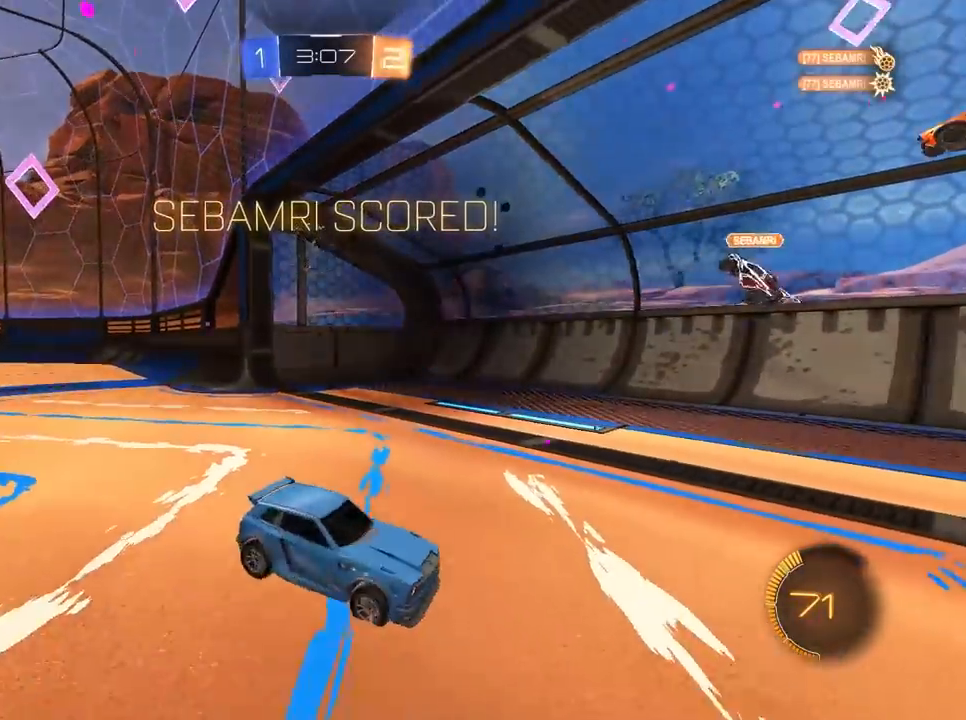
{"keys": [], "mouse": [], "mouse_move": "still", "events": []}
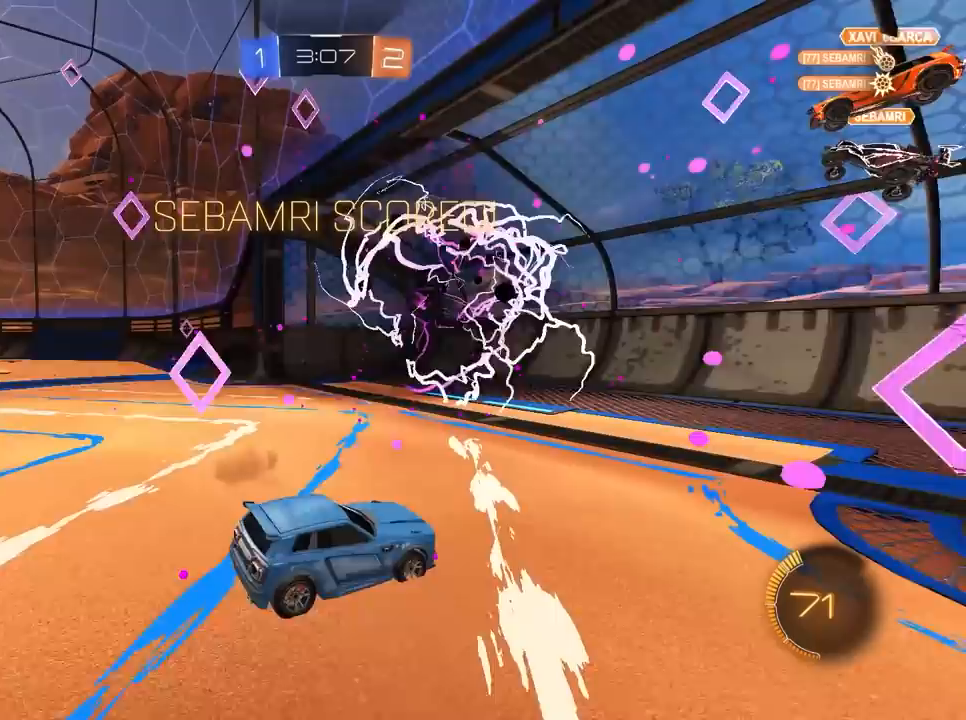
{"keys": [], "mouse": [], "mouse_move": "still", "events": []}
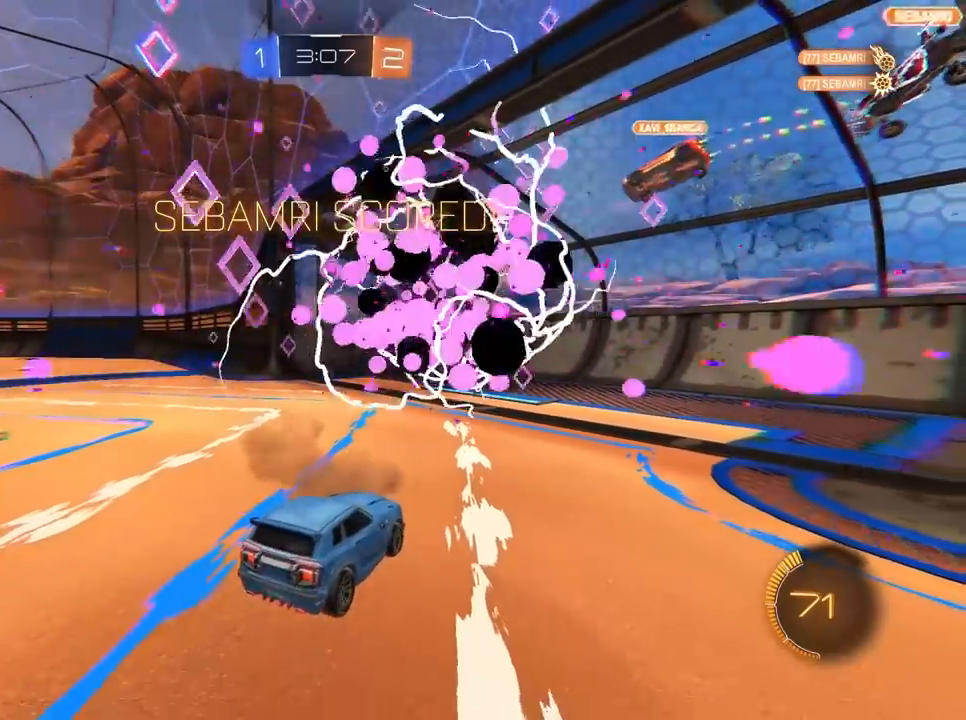
{"keys": [], "mouse": [], "mouse_move": "still", "events": []}
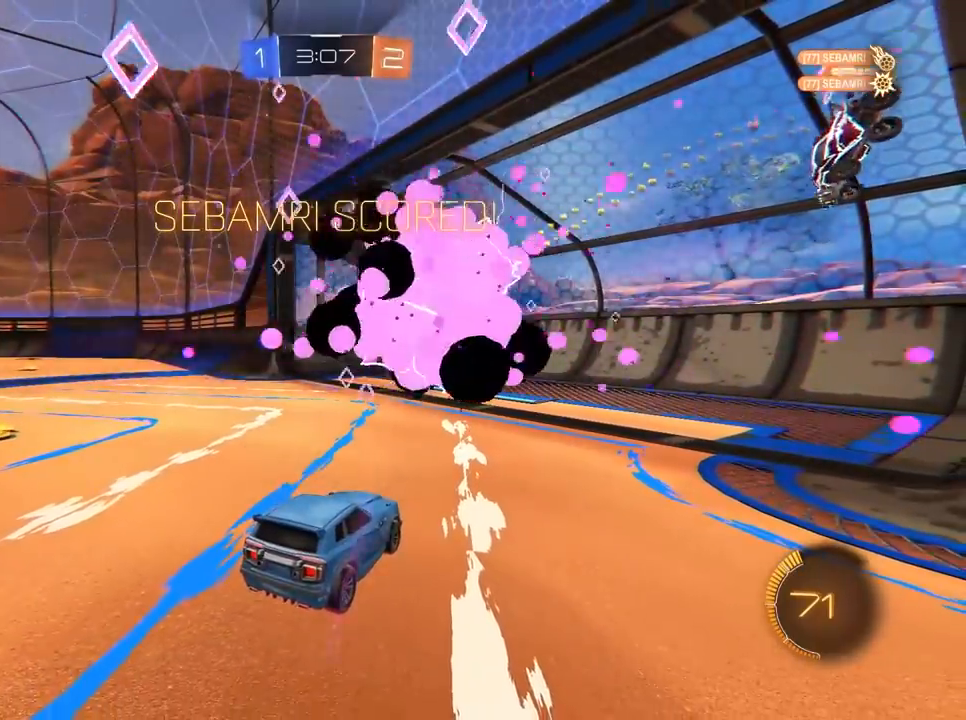
{"keys": [], "mouse": [], "mouse_move": "still", "events": []}
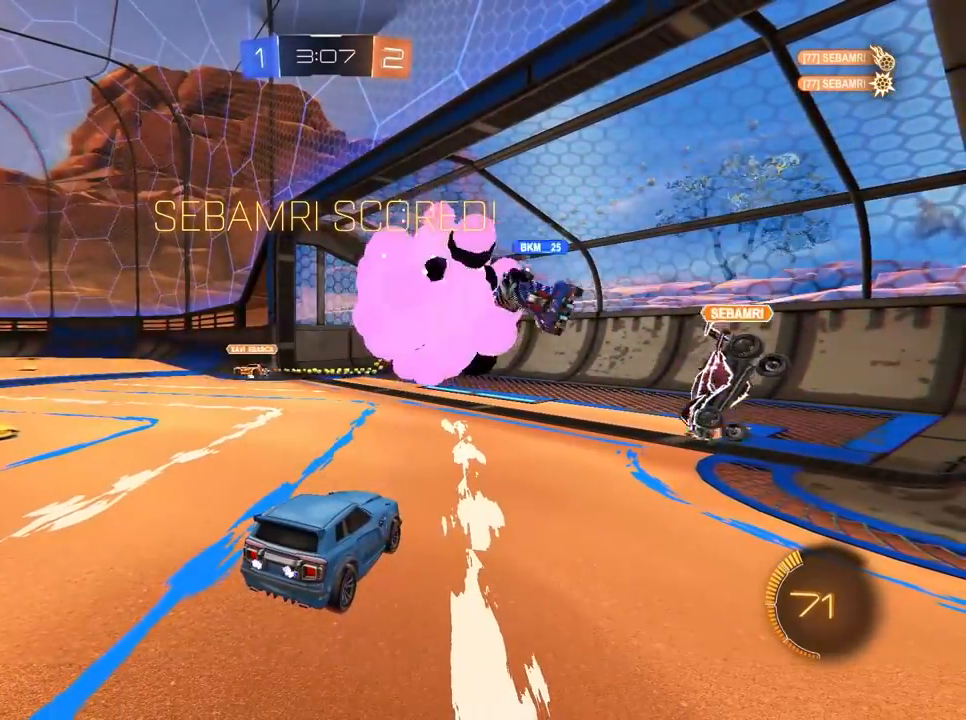
{"keys": [], "mouse": [], "mouse_move": "still", "events": []}
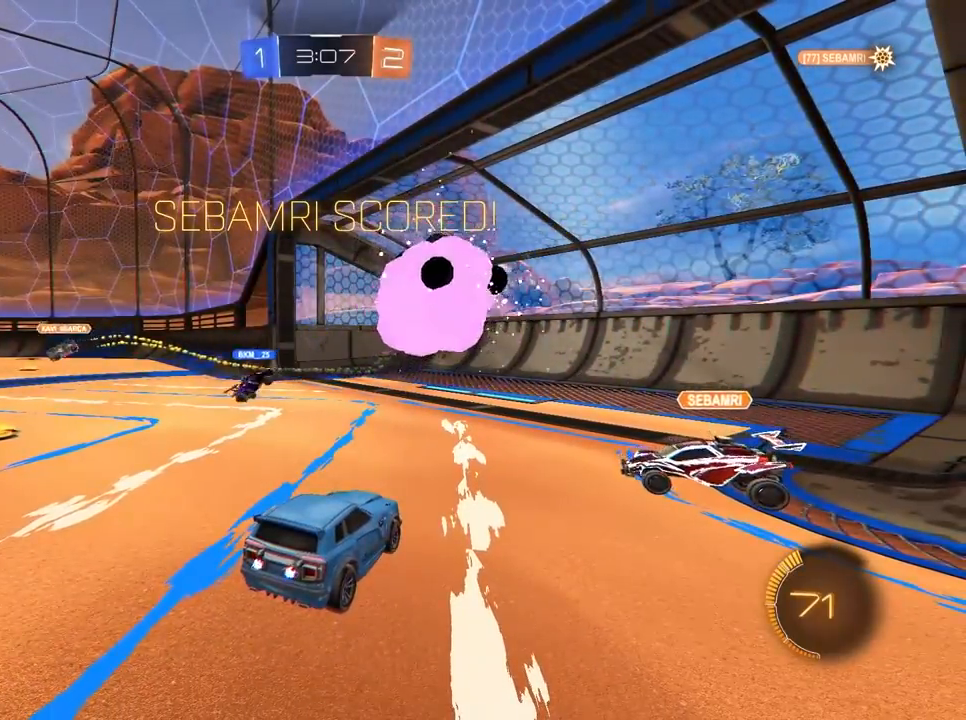
{"keys": [], "mouse": [], "mouse_move": "still", "events": [[183, "mouse_right", "down"], [317, "mouse_right", "up"]]}
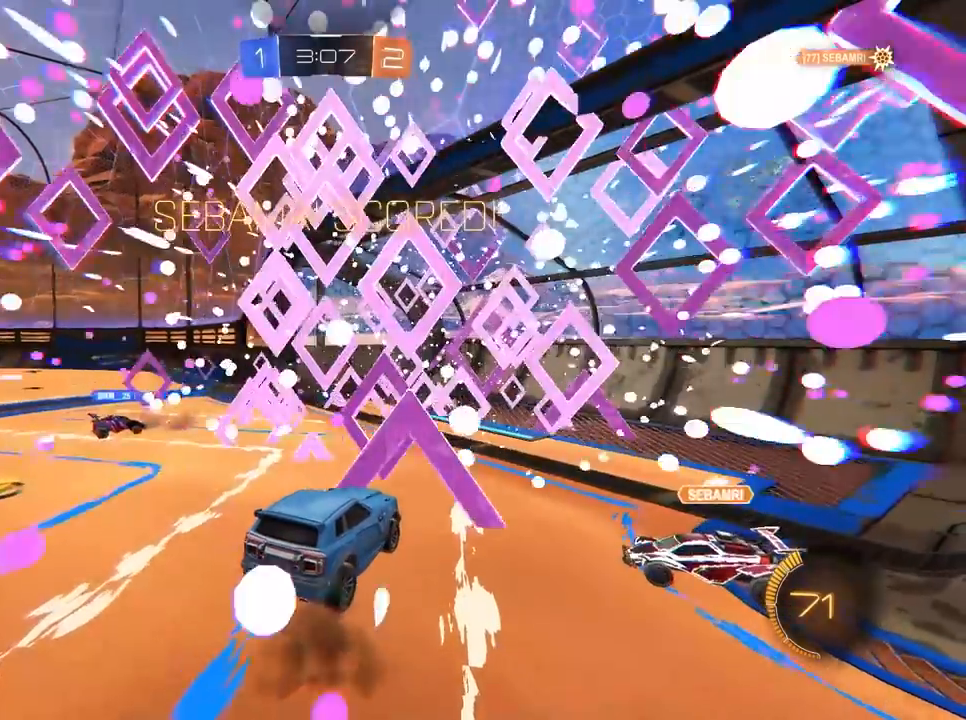
{"keys": [], "mouse": ["right"], "mouse_move": "still", "events": [[283, "mouse_right", "down"]]}
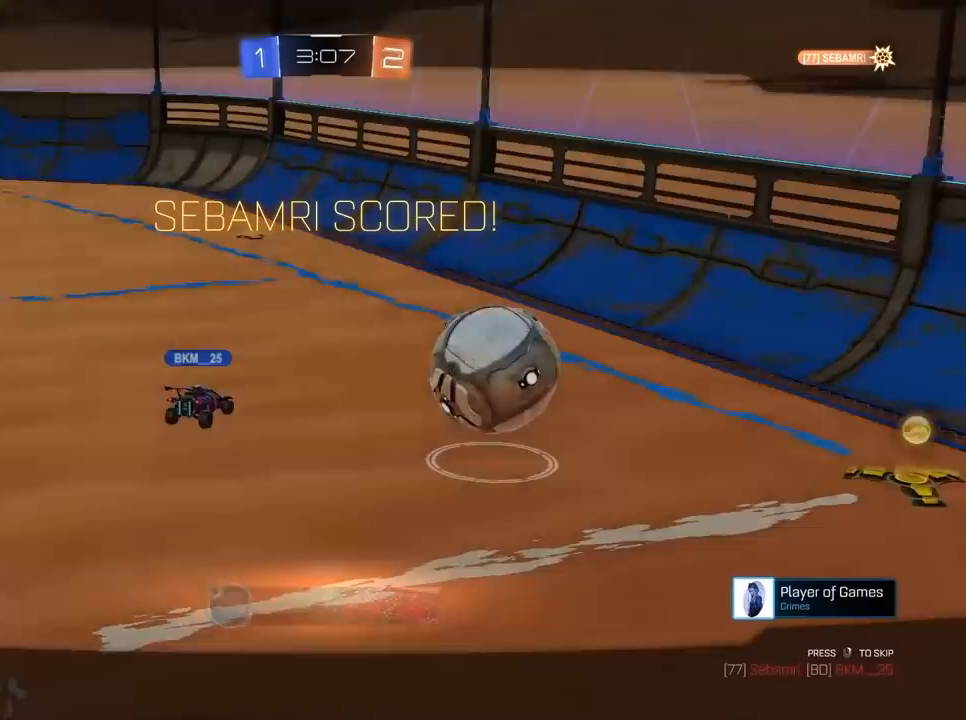
{"keys": [], "mouse": [], "mouse_move": "still", "events": [[117, "mouse_right", "up"]]}
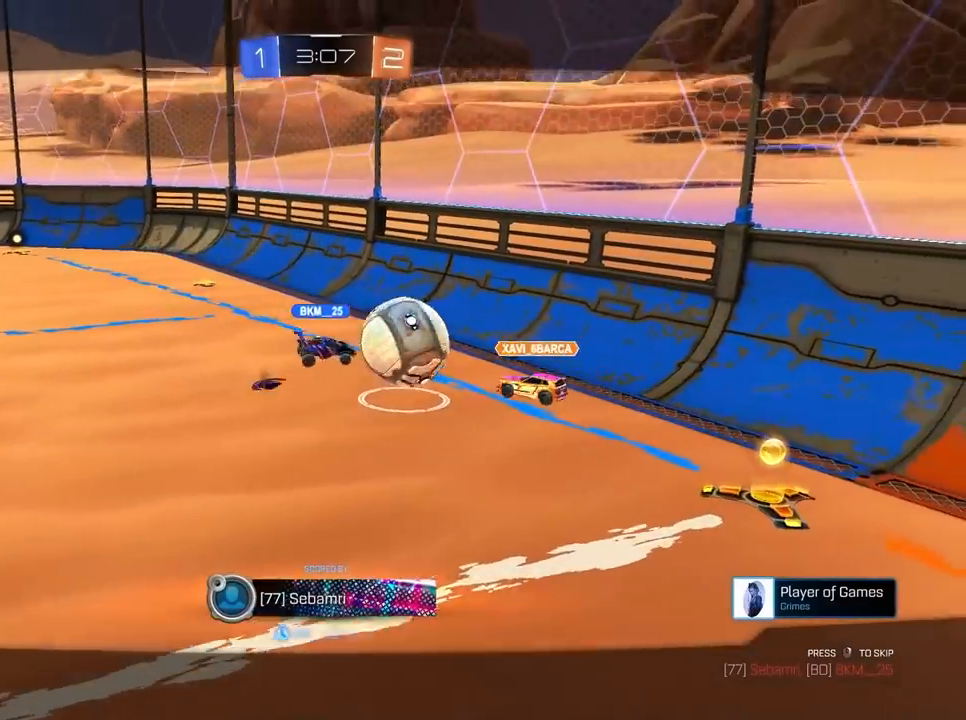
{"keys": [], "mouse": ["right"], "mouse_move": "still", "events": [[467, "mouse_right", "down"]]}
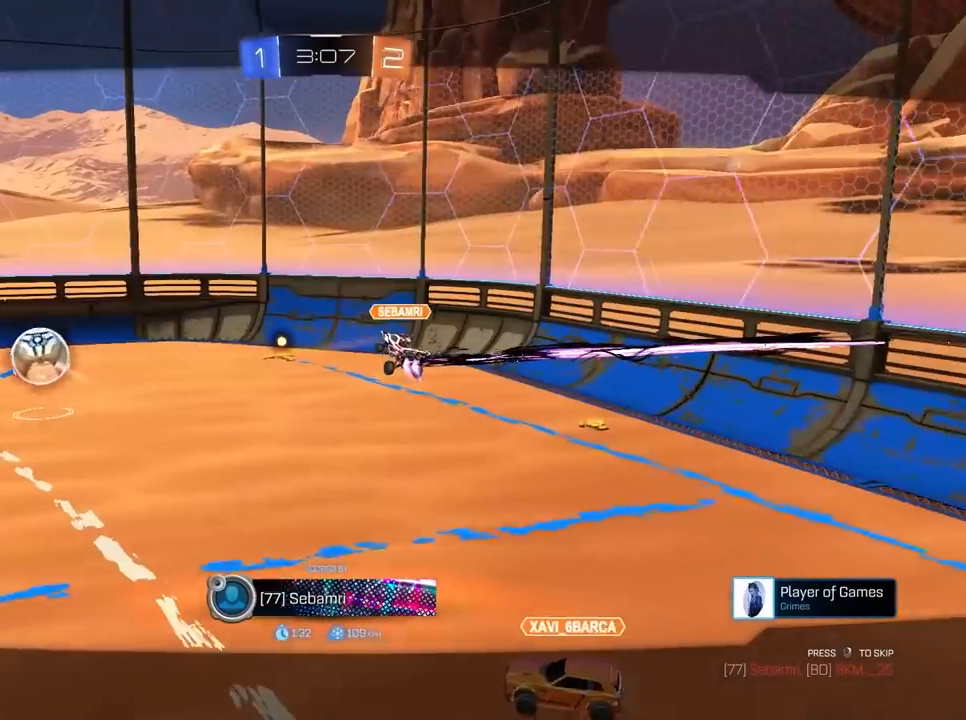
{"keys": [], "mouse": ["right"], "mouse_move": "still", "events": [[67, "mouse_right", "up"], [450, "mouse_right", "down"]]}
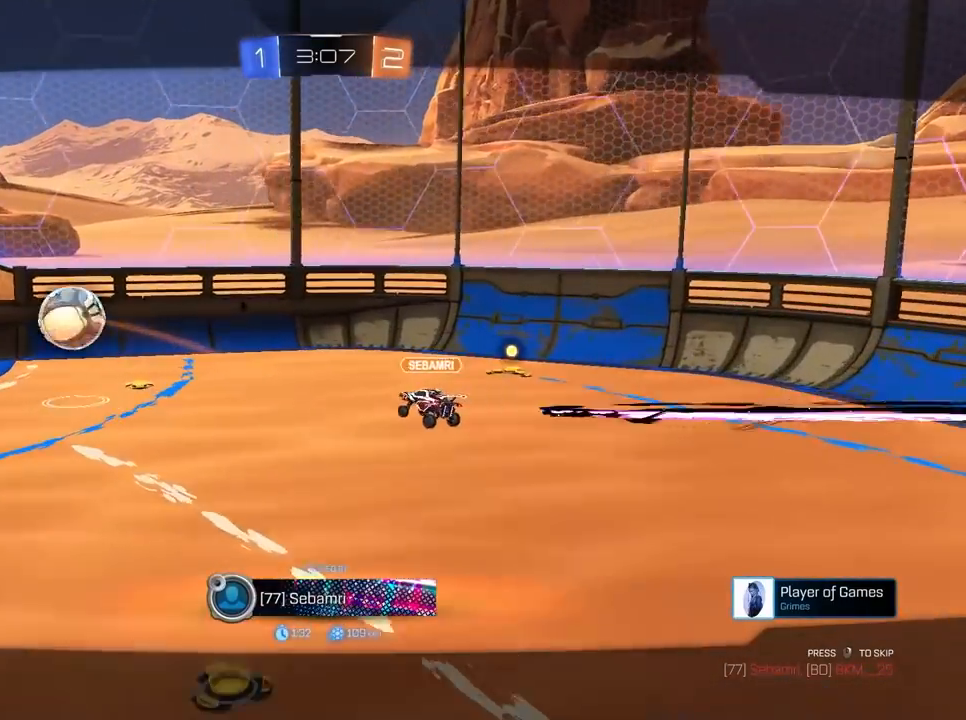
{"keys": [], "mouse": [], "mouse_move": "still", "events": [[133, "mouse_right", "up"]]}
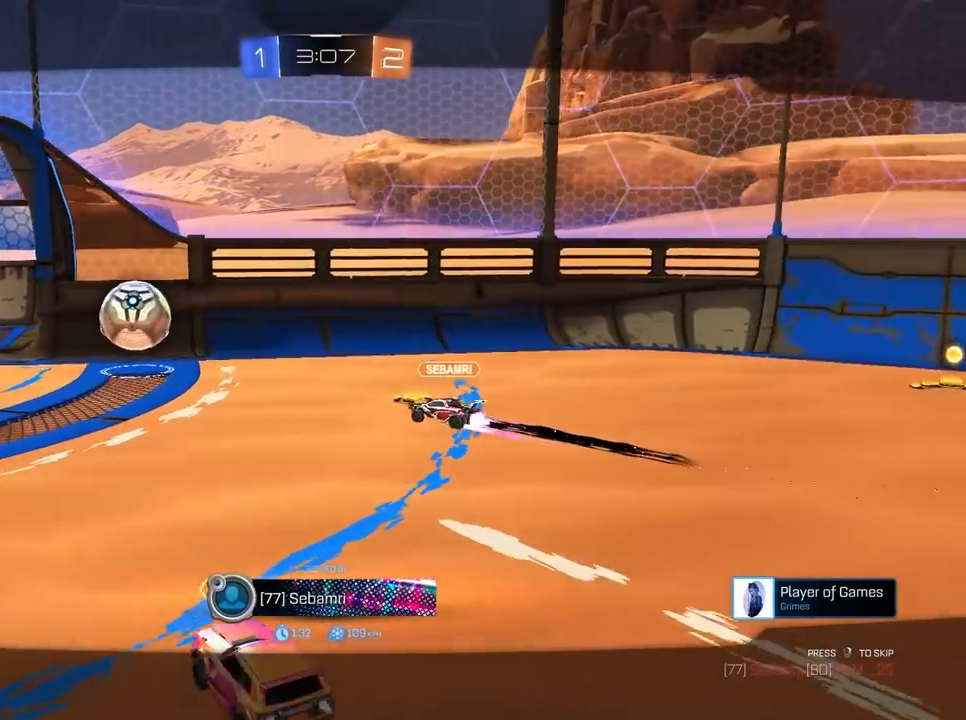
{"keys": ["w"], "mouse": [], "mouse_move": "still", "events": [[233, "w", "down"]]}
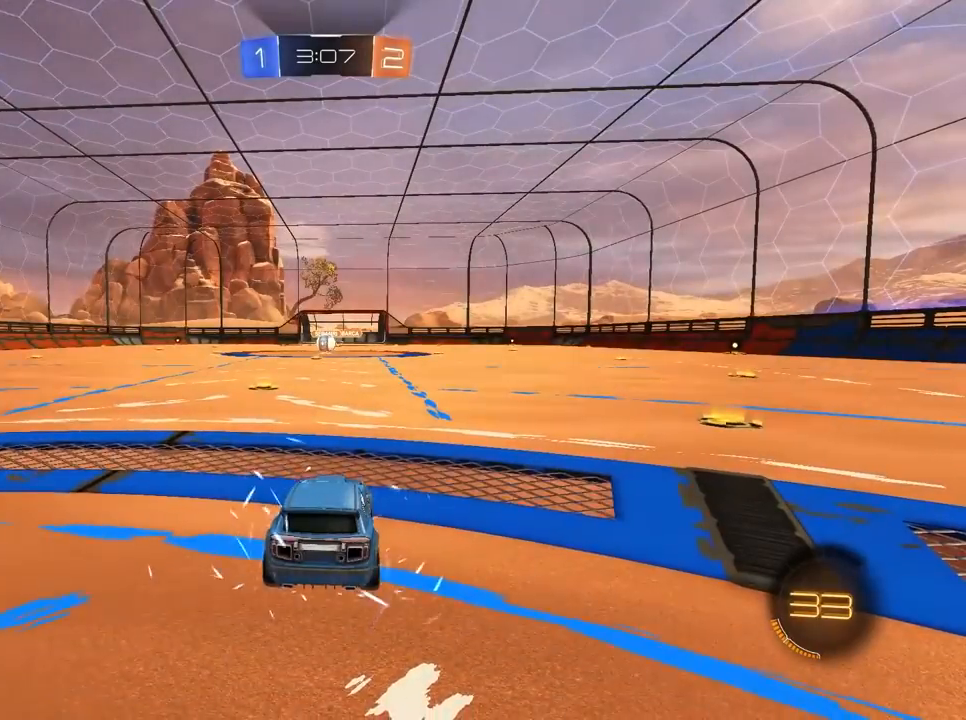
{"keys": ["w"], "mouse": ["left"], "mouse_move": "still", "events": [[33, "mouse_left", "down"]]}
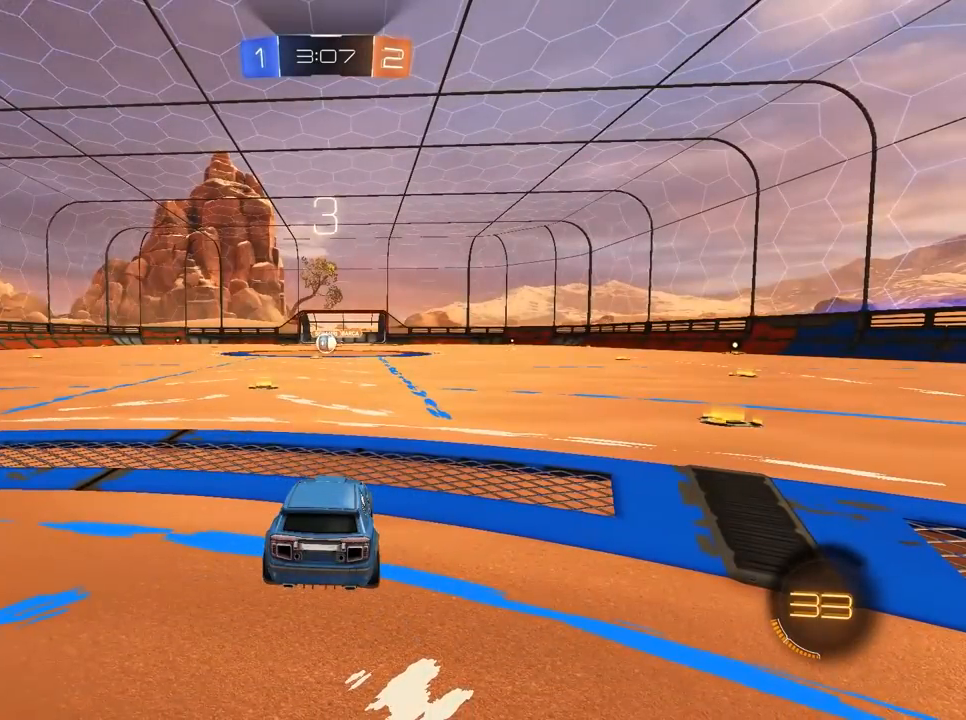
{"keys": ["tab", "w"], "mouse": ["left"], "mouse_move": "still", "events": [[183, "tab", "down"]]}
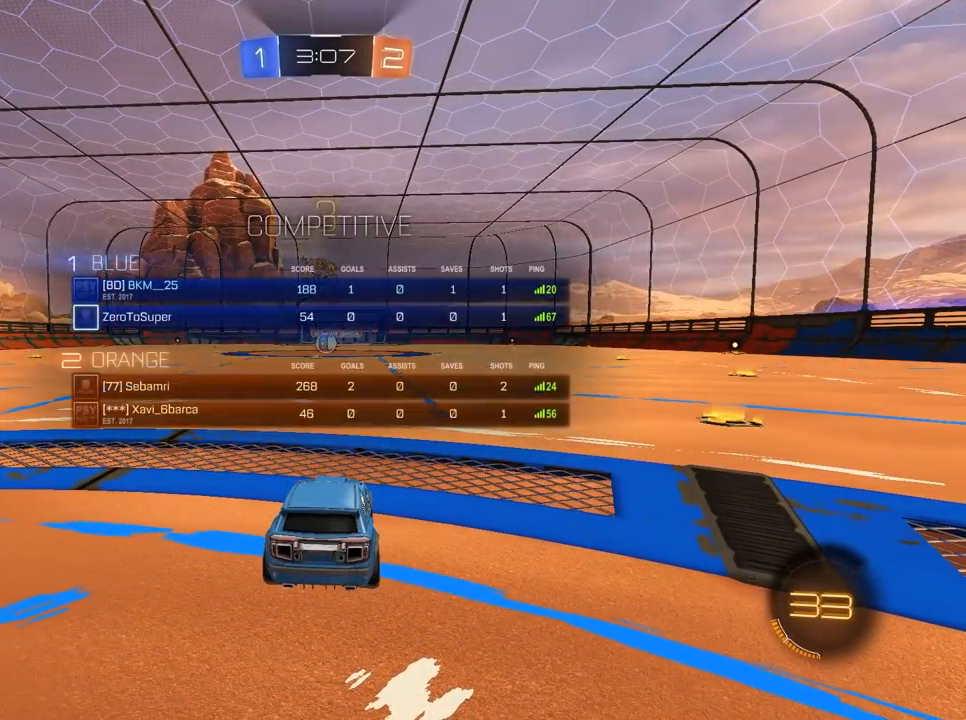
{"keys": ["w"], "mouse": ["left"], "mouse_move": "still", "events": [[17, "tab", "up"]]}
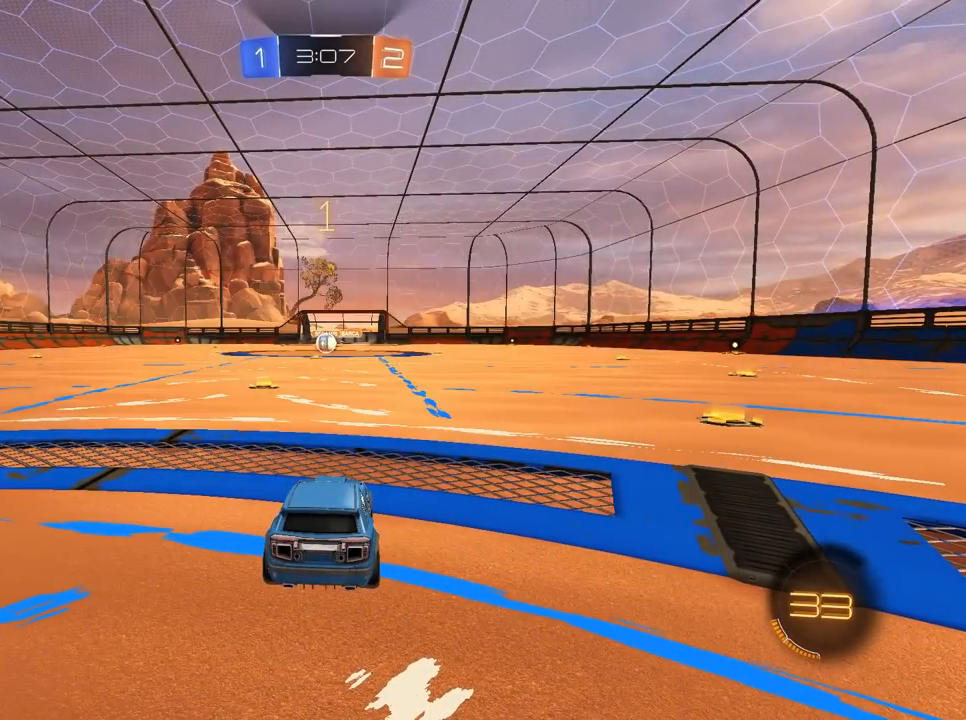
{"keys": ["d", "w"], "mouse": ["left"], "mouse_move": "still", "events": [[100, "a", "down"], [333, "a", "up"], [483, "d", "down"]]}
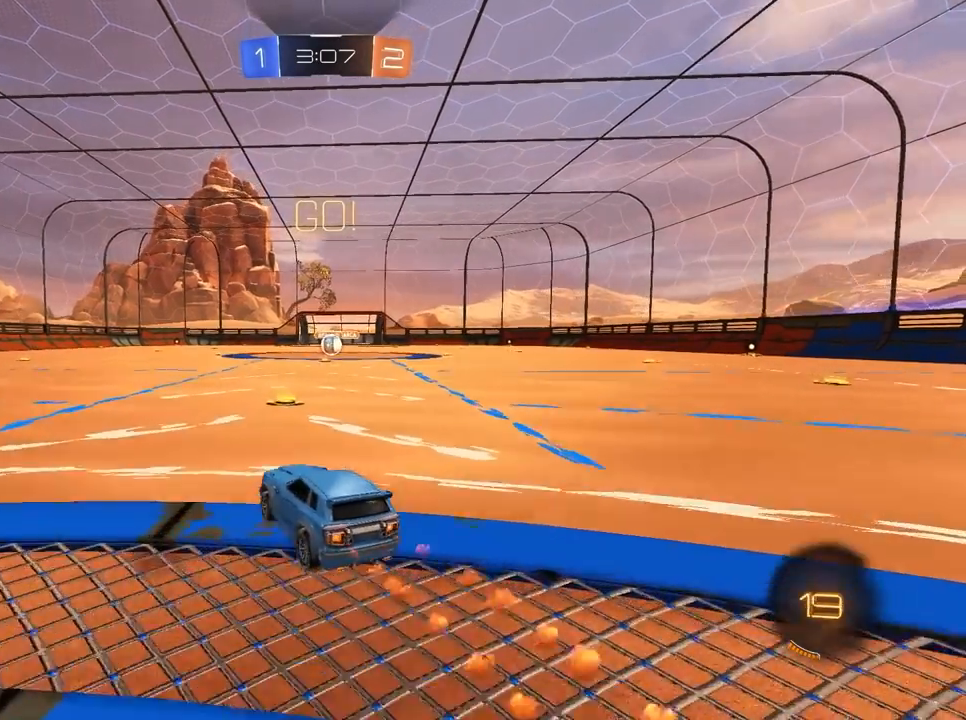
{"keys": ["w"], "mouse": [], "mouse_move": "still", "events": [[33, "mouse_left", "up"], [33, "mouse_right", "down"], [117, "mouse_right", "up"], [167, "mouse_right", "down"], [217, "mouse_left", "down"], [350, "mouse_right", "up"], [450, "mouse_left", "up"], [500, "d", "up"]]}